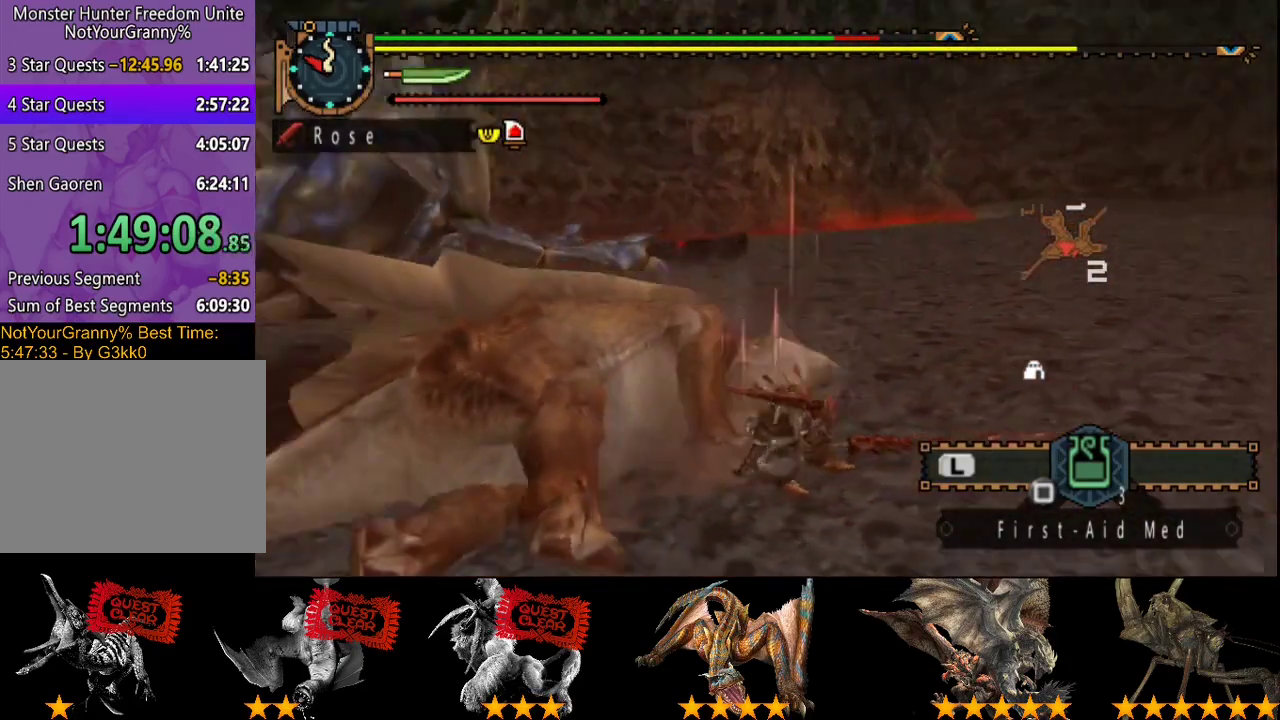
Gameplay with a controller (PlayStation layout); each line is a JSON object with the inputs held at the frame after it. "events" lists button and stick changes between this image and that frame as [ms after this image, input, new state], when the widget could be followed in between. Not read: L3 R3.
{"buttons": [], "left_stick": "right", "right_stick": "up-left"}
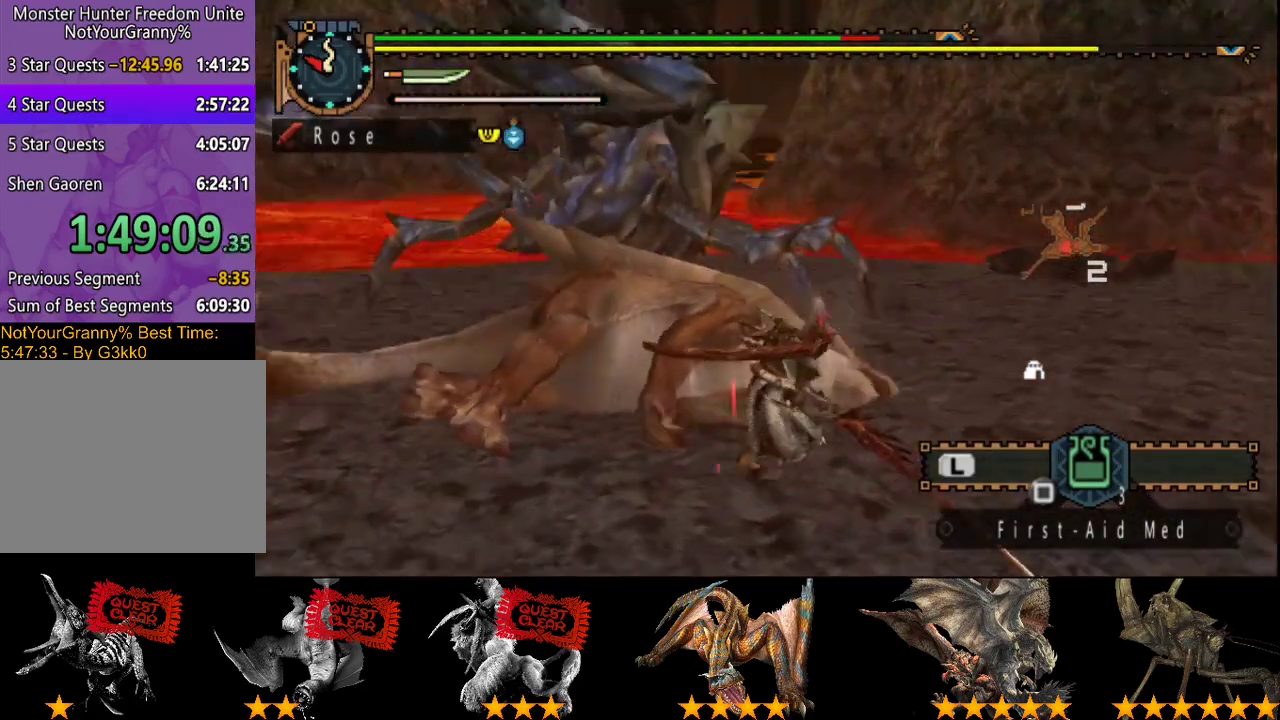
{"buttons": [], "left_stick": "up", "right_stick": "center"}
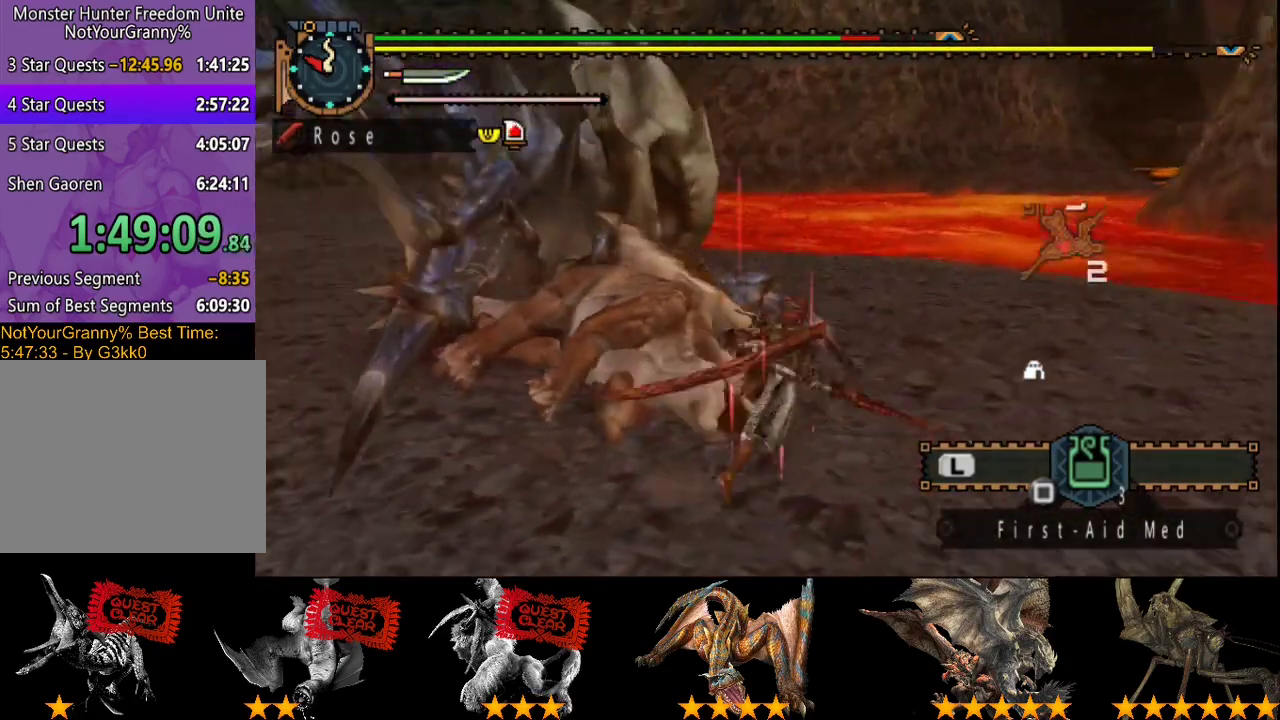
{"buttons": ["TRIANGLE"], "left_stick": "up-left", "right_stick": "center", "events": [[33, "left_stick", "up-left"], [50, "CIRCLE", "down"], [183, "CIRCLE", "up"], [250, "CIRCLE", "down"], [317, "CIRCLE", "up"], [450, "TRIANGLE", "down"]]}
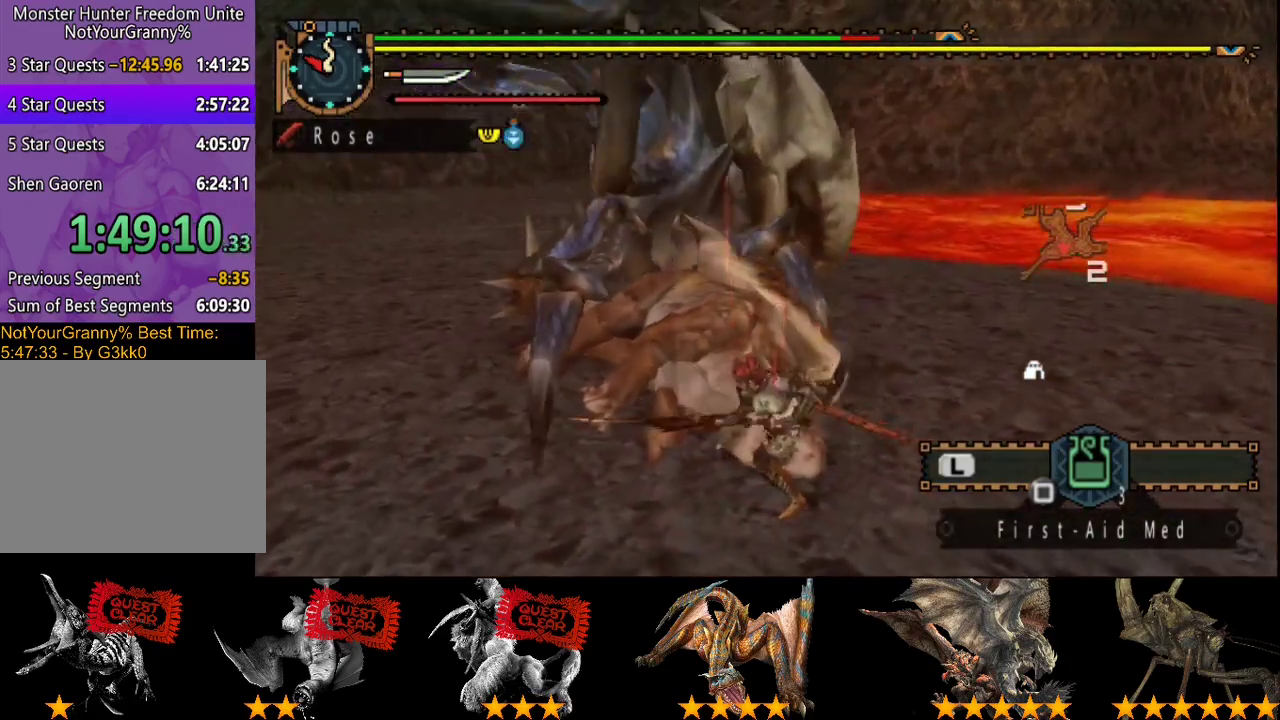
{"buttons": [], "left_stick": "up-left", "right_stick": "center", "events": [[17, "TRIANGLE", "up"], [83, "TRIANGLE", "down"], [183, "TRIANGLE", "up"], [250, "TRIANGLE", "down"], [317, "TRIANGLE", "up"], [383, "TRIANGLE", "down"], [483, "TRIANGLE", "up"]]}
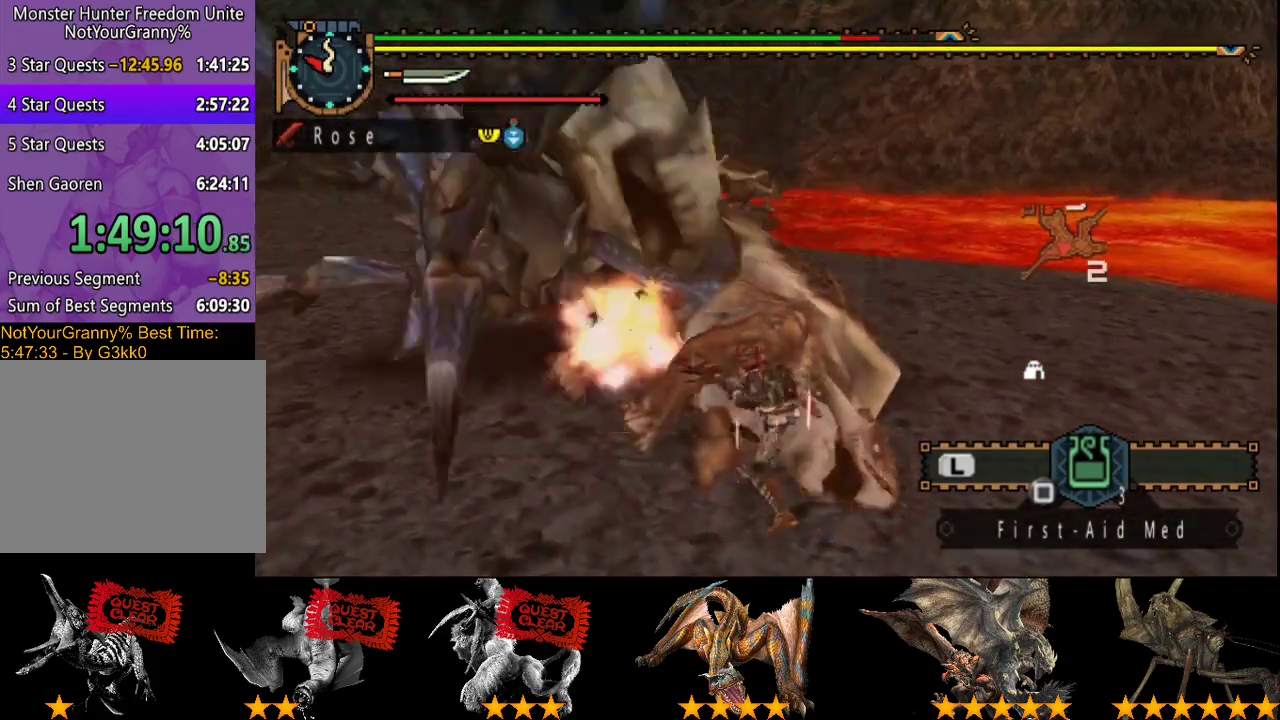
{"buttons": [], "left_stick": "left", "right_stick": "center", "events": [[50, "TRIANGLE", "down"], [150, "TRIANGLE", "up"], [217, "TRIANGLE", "down"], [317, "TRIANGLE", "up"], [317, "left_stick", "left"], [383, "TRIANGLE", "down"], [483, "TRIANGLE", "up"]]}
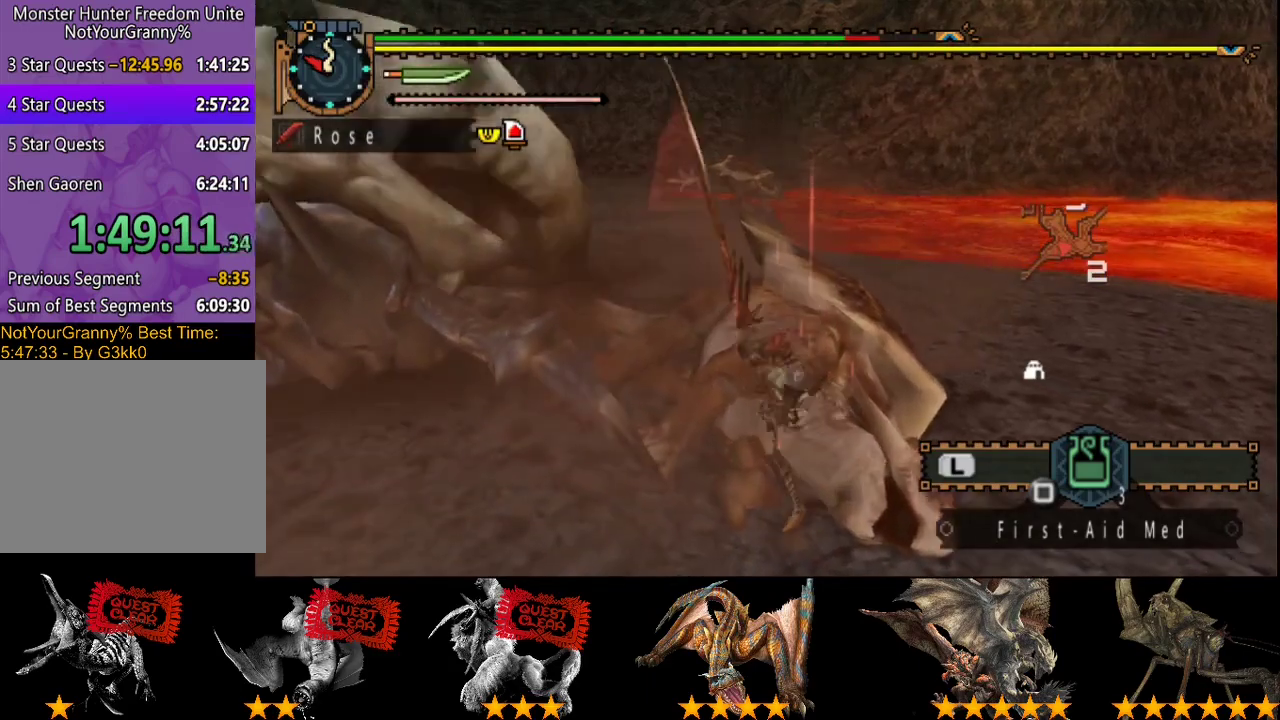
{"buttons": [], "left_stick": "left", "right_stick": "center", "events": [[17, "left_stick", "center"], [33, "TRIANGLE", "down"], [67, "DPAD_LEFT", "down"], [133, "TRIANGLE", "up"], [200, "DPAD_LEFT", "up"], [200, "TRIANGLE", "down"], [300, "TRIANGLE", "up"], [367, "TRIANGLE", "down"], [367, "left_stick", "left"], [467, "TRIANGLE", "up"]]}
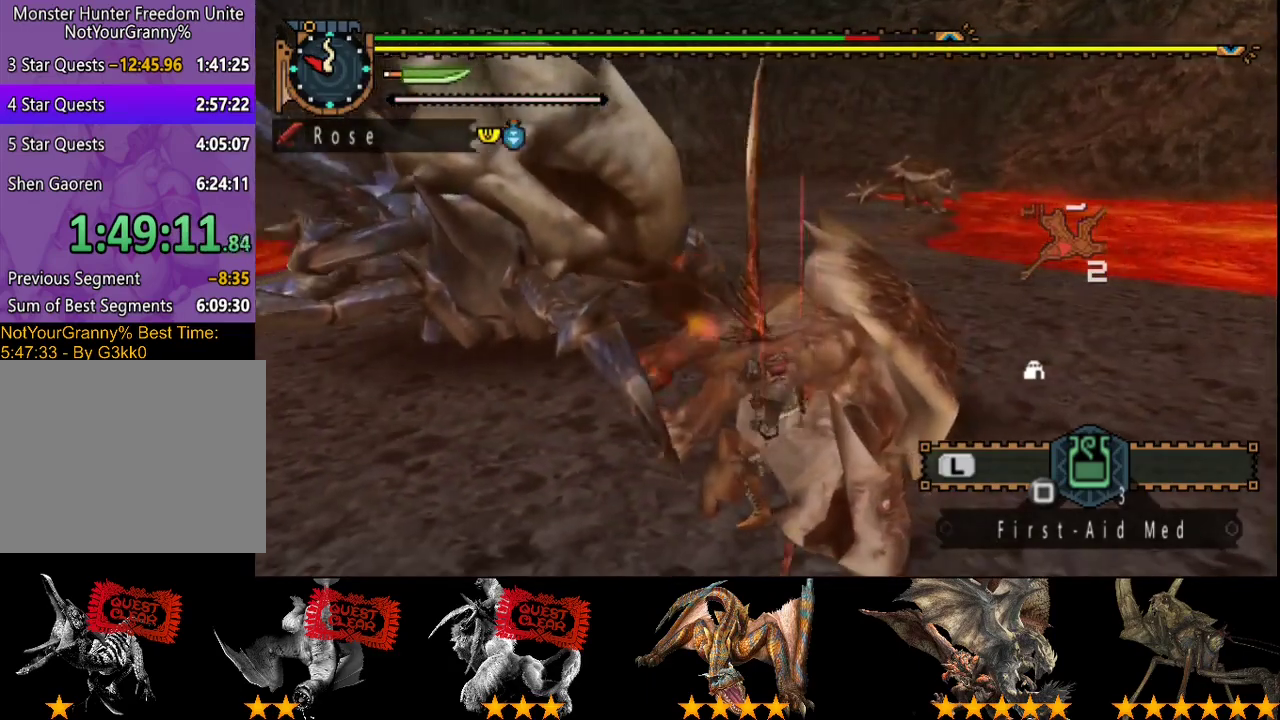
{"buttons": [], "left_stick": "left", "right_stick": "center", "events": [[33, "TRIANGLE", "down"], [133, "TRIANGLE", "up"], [367, "R2", "down"], [417, "R2", "up"]]}
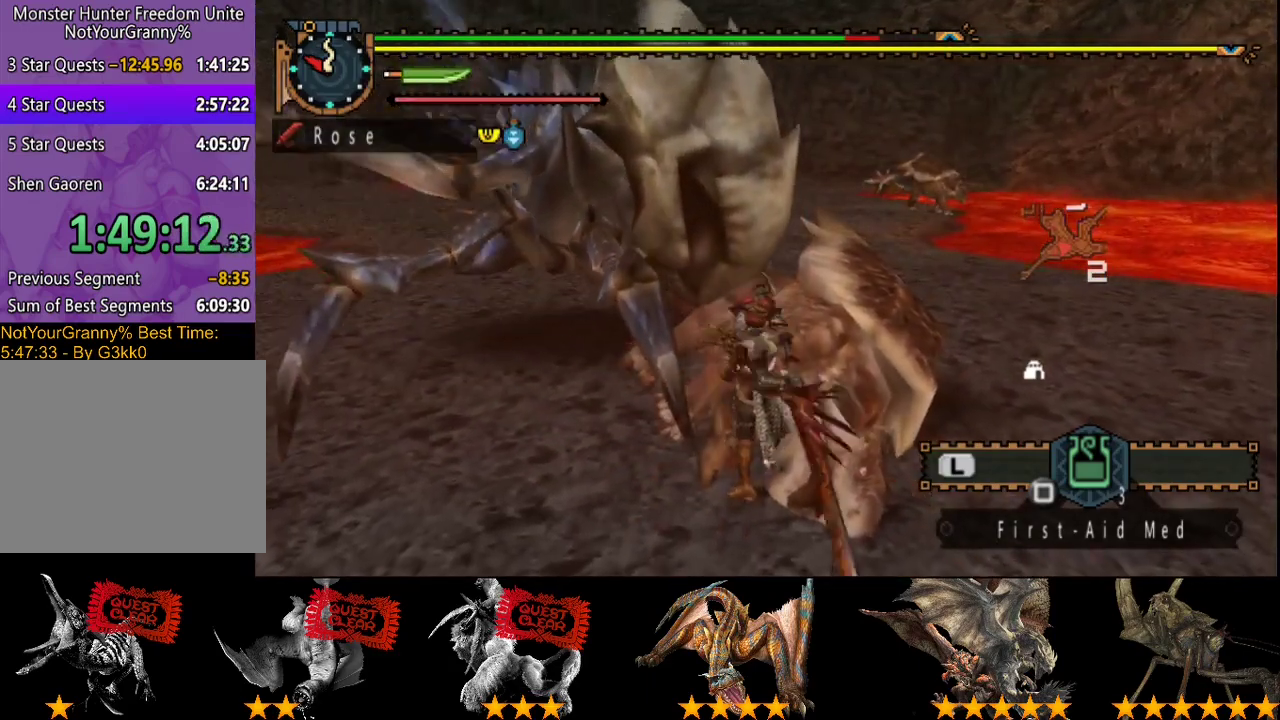
{"buttons": [], "left_stick": "down-left", "right_stick": "center", "events": [[17, "R2", "down"], [133, "R2", "up"], [233, "R2", "down"], [283, "R2", "up"], [283, "left_stick", "down-left"], [383, "R2", "down"], [483, "R2", "up"]]}
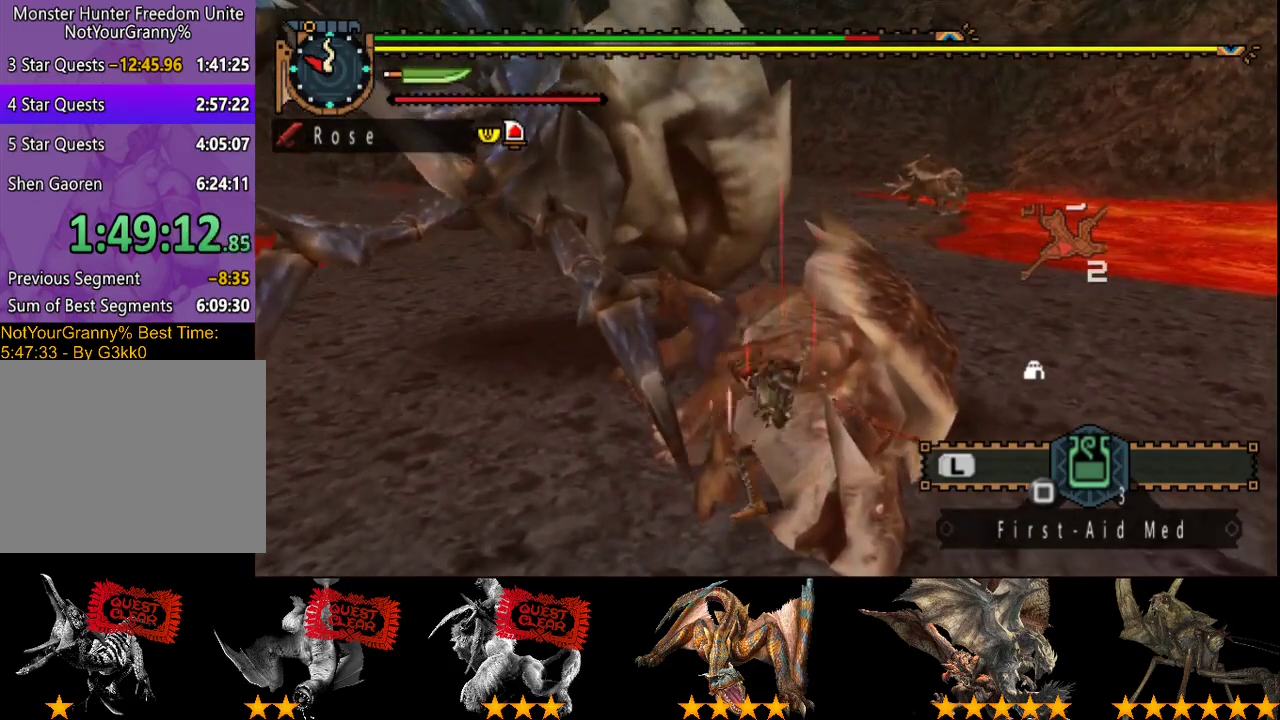
{"buttons": [], "left_stick": "up-left", "right_stick": "center", "events": [[183, "left_stick", "left"], [217, "R2", "down"], [317, "R2", "up"], [383, "left_stick", "up-left"], [417, "R2", "down"], [483, "R2", "up"]]}
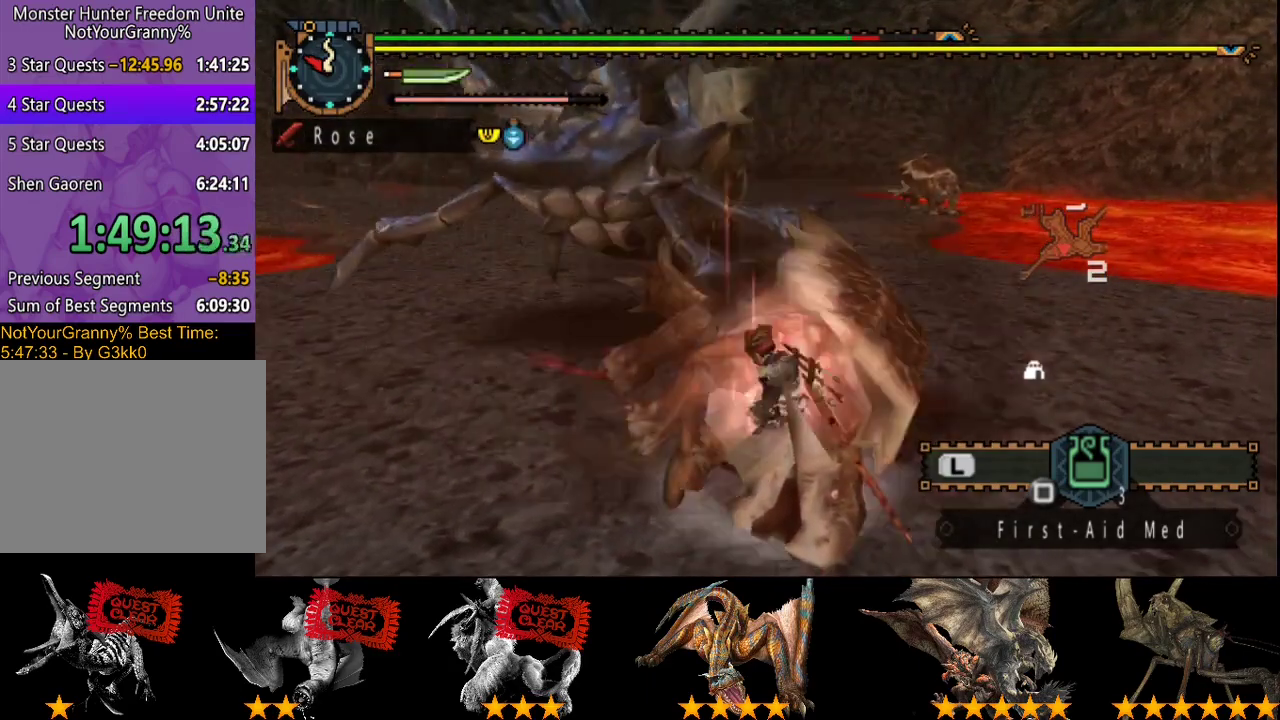
{"buttons": ["R2"], "left_stick": "up", "right_stick": "center", "events": [[83, "R2", "down"], [183, "R2", "up"], [183, "left_stick", "up"], [283, "R2", "down"], [383, "R2", "up"], [483, "R2", "down"]]}
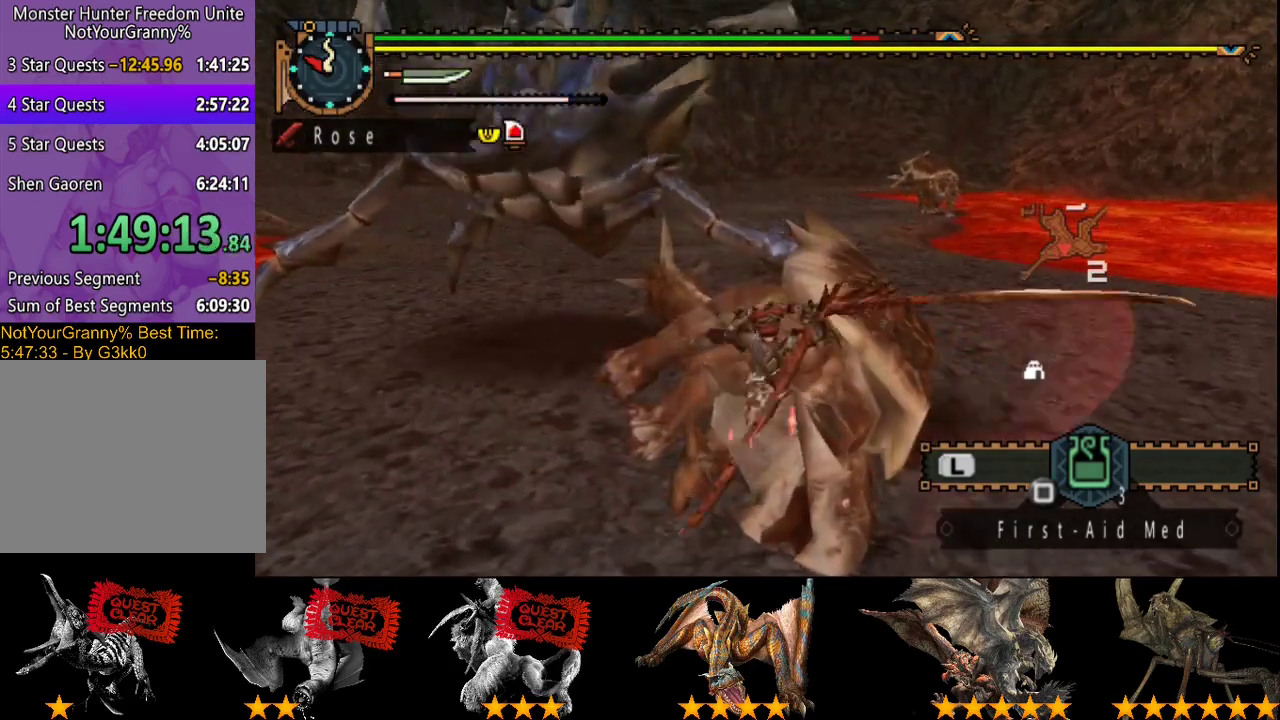
{"buttons": [], "left_stick": "up-left", "right_stick": "center", "events": [[83, "R2", "up"], [100, "left_stick", "up-left"], [183, "R2", "down"], [283, "R2", "up"], [350, "R2", "down"], [483, "R2", "up"]]}
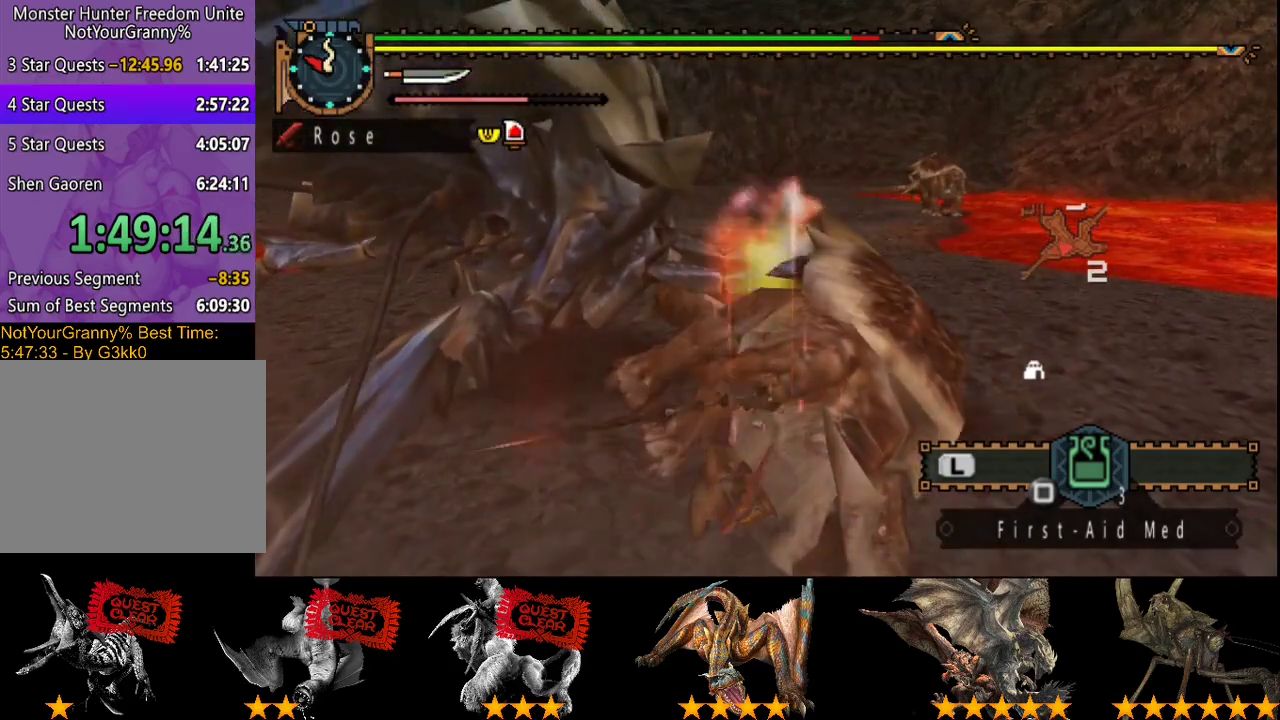
{"buttons": ["R2"], "left_stick": "up-left", "right_stick": "center", "events": [[33, "R2", "down"], [133, "R2", "up"], [233, "R2", "down"], [250, "left_stick", "up"], [333, "R2", "up"], [400, "R2", "down"], [500, "left_stick", "up-left"]]}
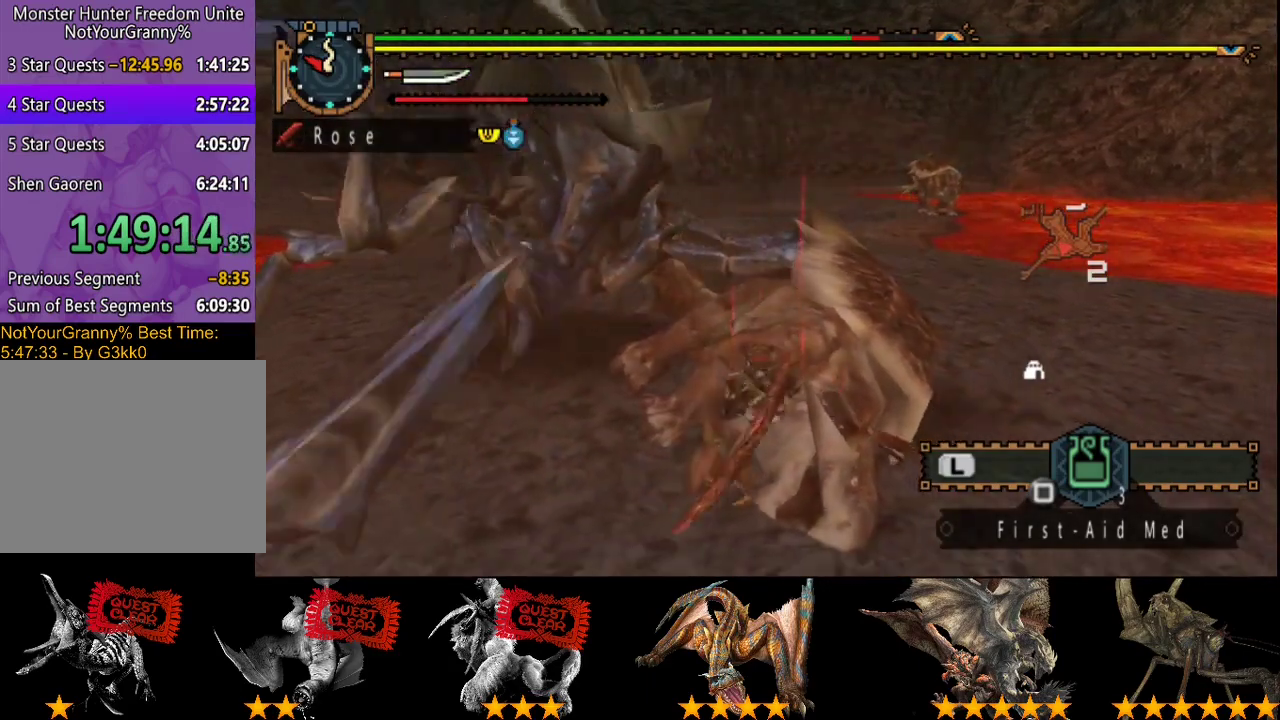
{"buttons": ["R2"], "left_stick": "up-left", "right_stick": "center", "events": [[33, "R2", "up"], [100, "R2", "down"], [200, "R2", "up"], [300, "R2", "down"], [367, "R2", "up"], [467, "R2", "down"]]}
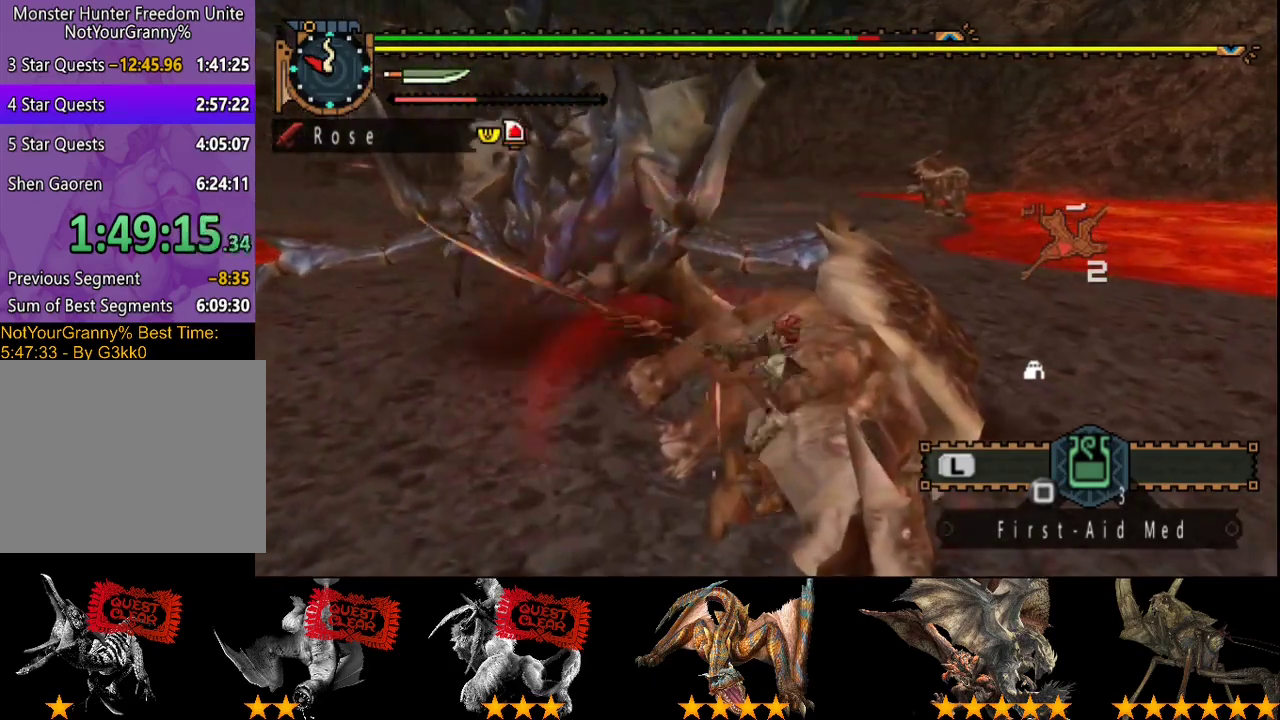
{"buttons": [], "left_stick": "up-left", "right_stick": "center", "events": [[100, "R2", "up"], [167, "R2", "down"], [250, "R2", "up"], [350, "R2", "down"], [417, "R2", "up"]]}
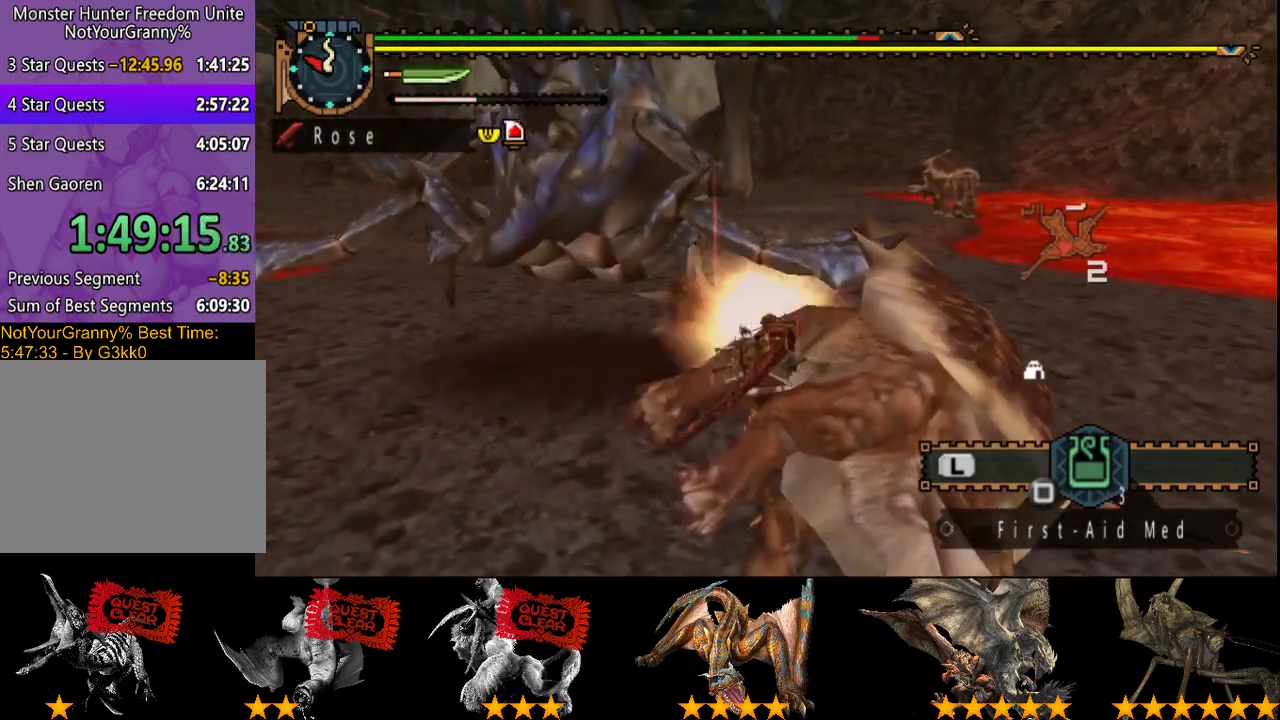
{"buttons": [], "left_stick": "up-left", "right_stick": "center", "events": [[17, "R2", "down"], [117, "R2", "up"], [217, "CIRCLE", "down"], [217, "TRIANGLE", "down"], [317, "TRIANGLE", "up"], [383, "TRIANGLE", "down"], [483, "CIRCLE", "up"], [483, "TRIANGLE", "up"]]}
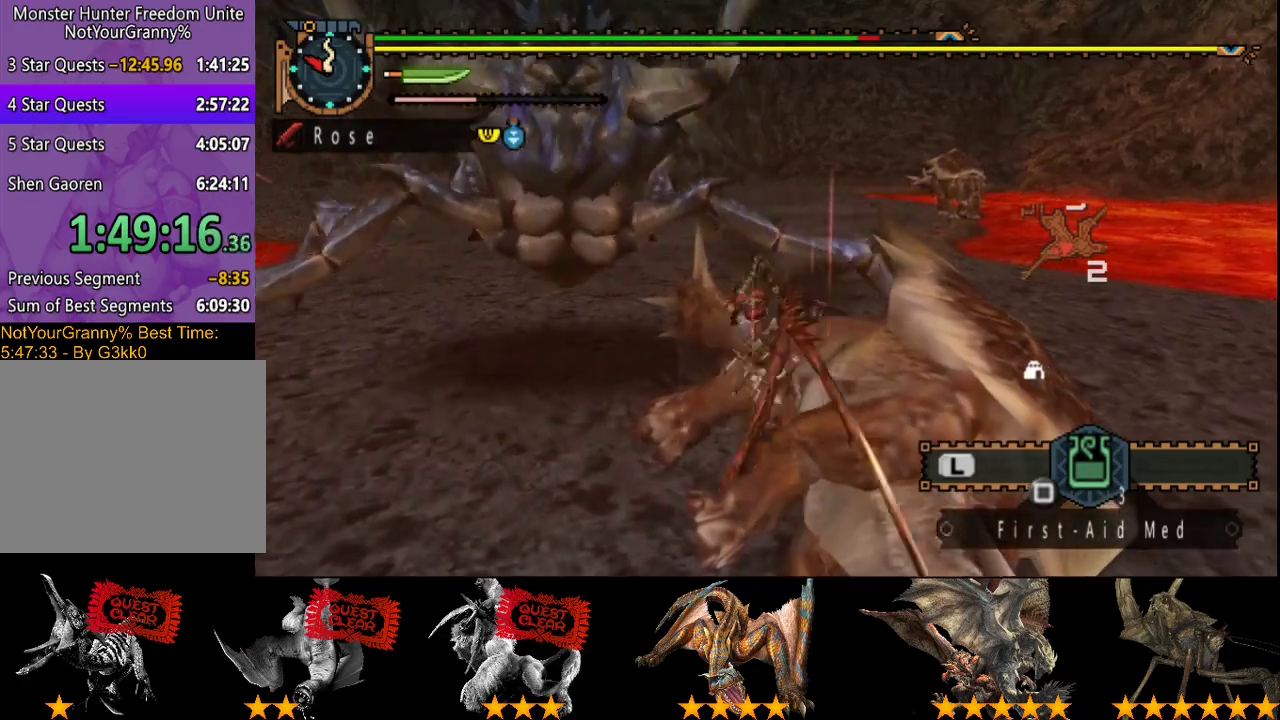
{"buttons": ["CIRCLE", "TRIANGLE"], "left_stick": "up-left", "right_stick": "center", "events": [[50, "CIRCLE", "down"], [50, "TRIANGLE", "down"], [117, "TRIANGLE", "up"], [167, "TRIANGLE", "down"], [267, "CIRCLE", "up"], [267, "TRIANGLE", "up"], [333, "CIRCLE", "down"], [333, "TRIANGLE", "down"], [433, "CIRCLE", "up"], [433, "TRIANGLE", "up"], [500, "CIRCLE", "down"], [500, "TRIANGLE", "down"]]}
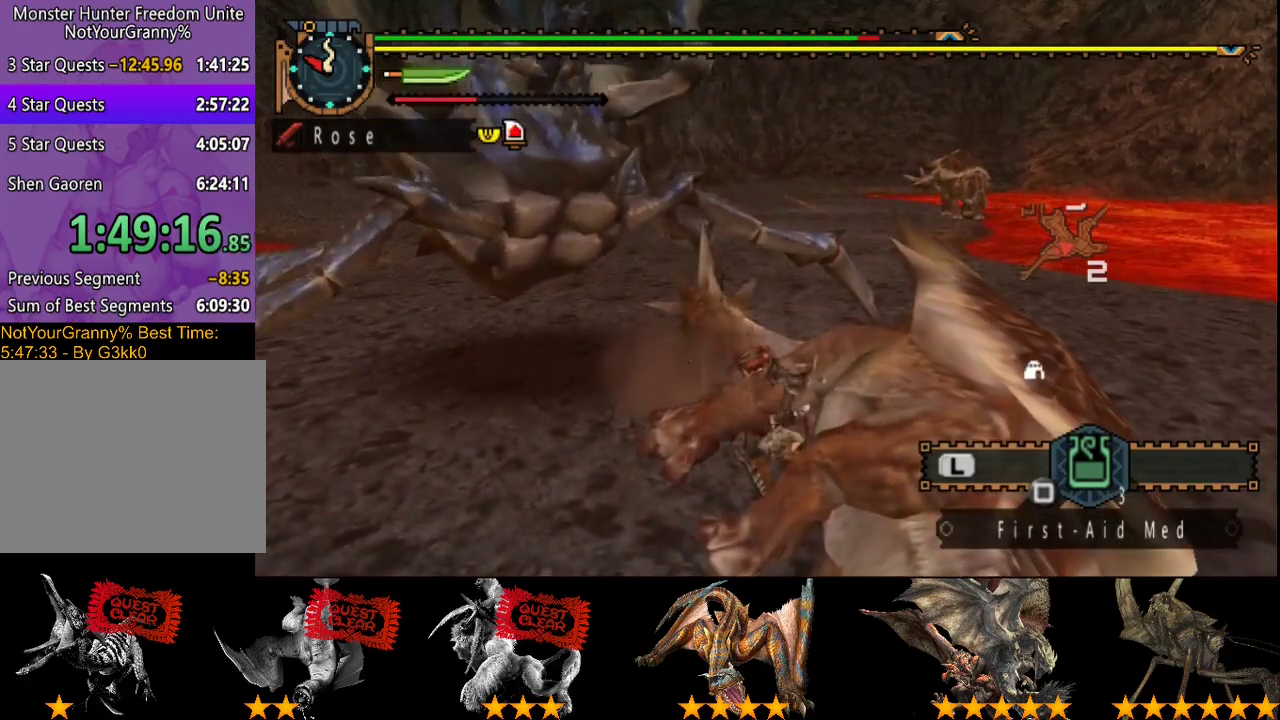
{"buttons": ["CIRCLE", "TRIANGLE"], "left_stick": "up-left", "right_stick": "center", "events": [[67, "TRIANGLE", "up"], [133, "TRIANGLE", "down"], [233, "CIRCLE", "up"], [233, "TRIANGLE", "up"], [300, "CIRCLE", "down"], [300, "TRIANGLE", "down"], [400, "CIRCLE", "up"], [467, "CIRCLE", "down"]]}
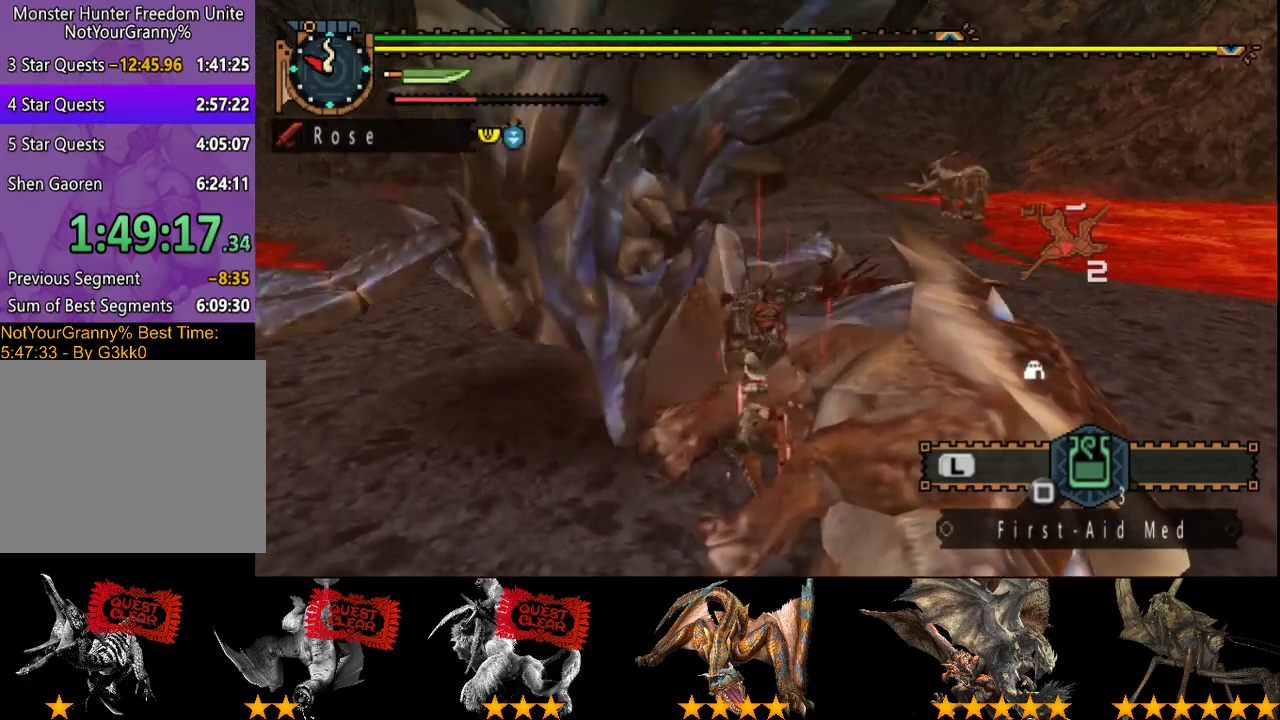
{"buttons": [], "left_stick": "center", "right_stick": "center", "events": [[100, "CIRCLE", "up"], [100, "TRIANGLE", "up"], [100, "left_stick", "center"]]}
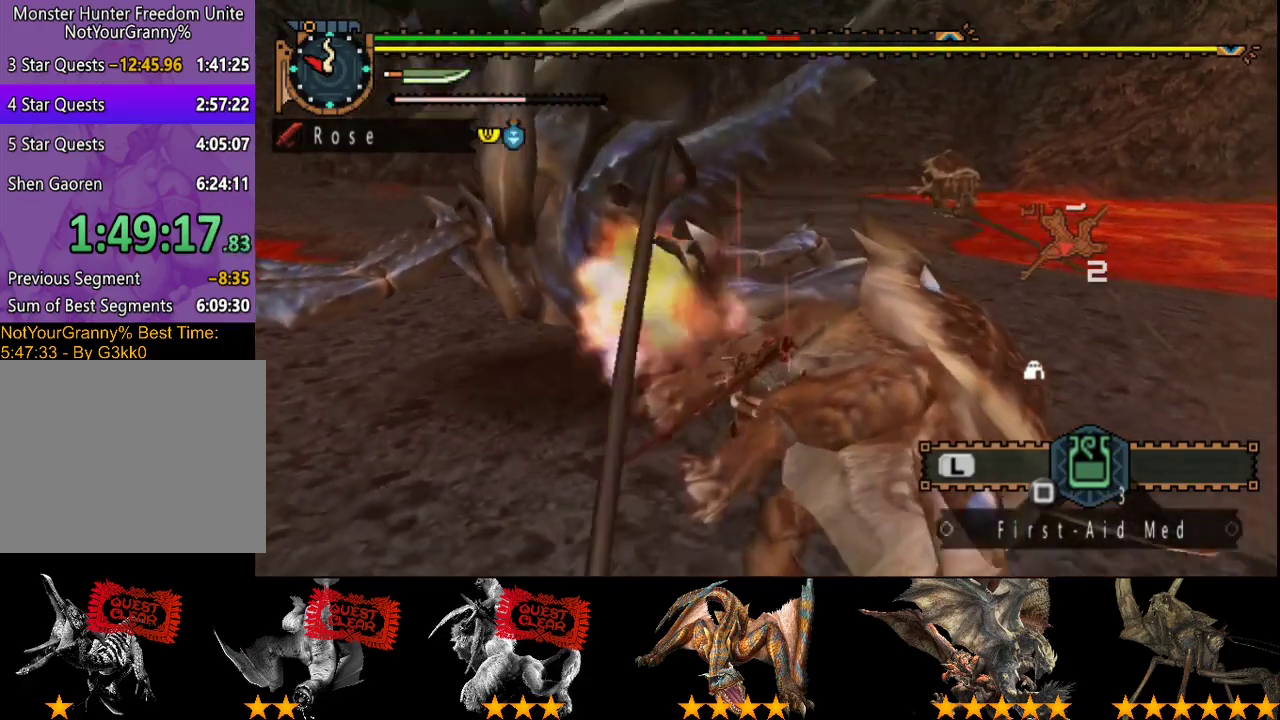
{"buttons": [], "left_stick": "up", "right_stick": "center", "events": [[167, "right_stick", "left"], [267, "left_stick", "up"], [300, "right_stick", "center"]]}
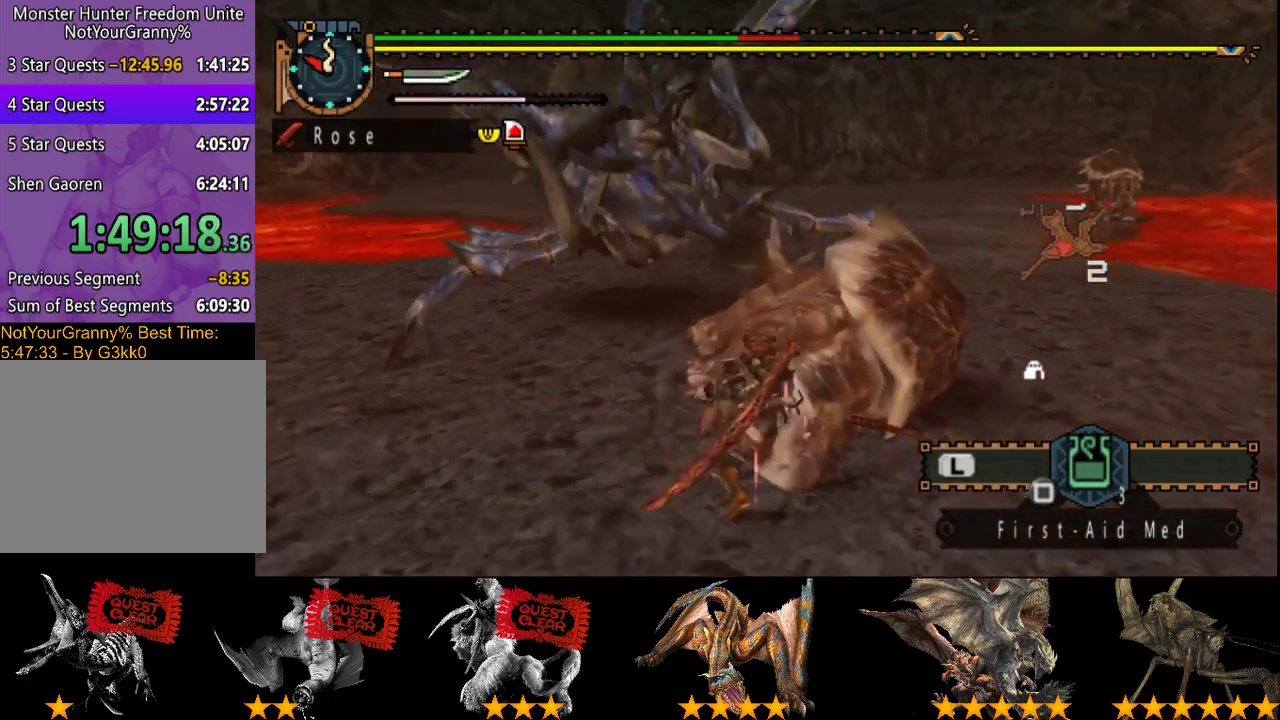
{"buttons": [], "left_stick": "up", "right_stick": "center", "events": []}
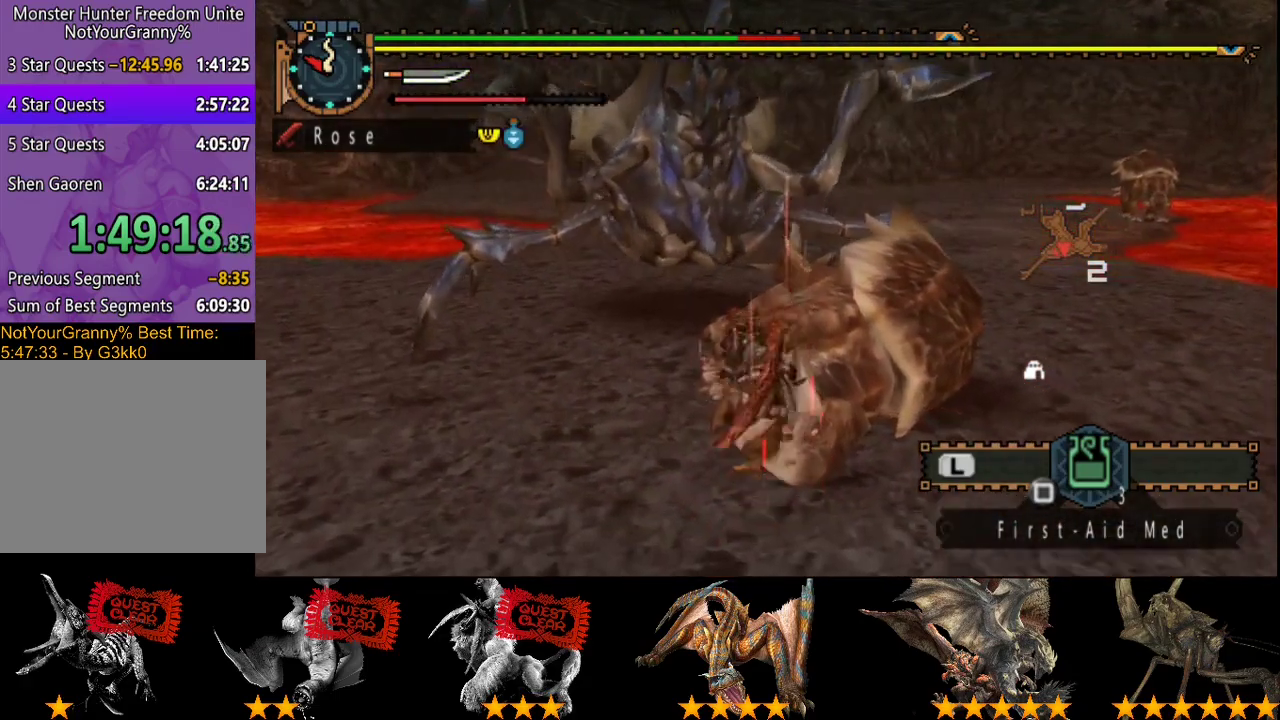
{"buttons": ["TRIANGLE"], "left_stick": "up", "right_stick": "center", "events": [[17, "TRIANGLE", "down"], [117, "TRIANGLE", "up"], [250, "right_stick", "left"], [367, "right_stick", "center"], [467, "TRIANGLE", "down"]]}
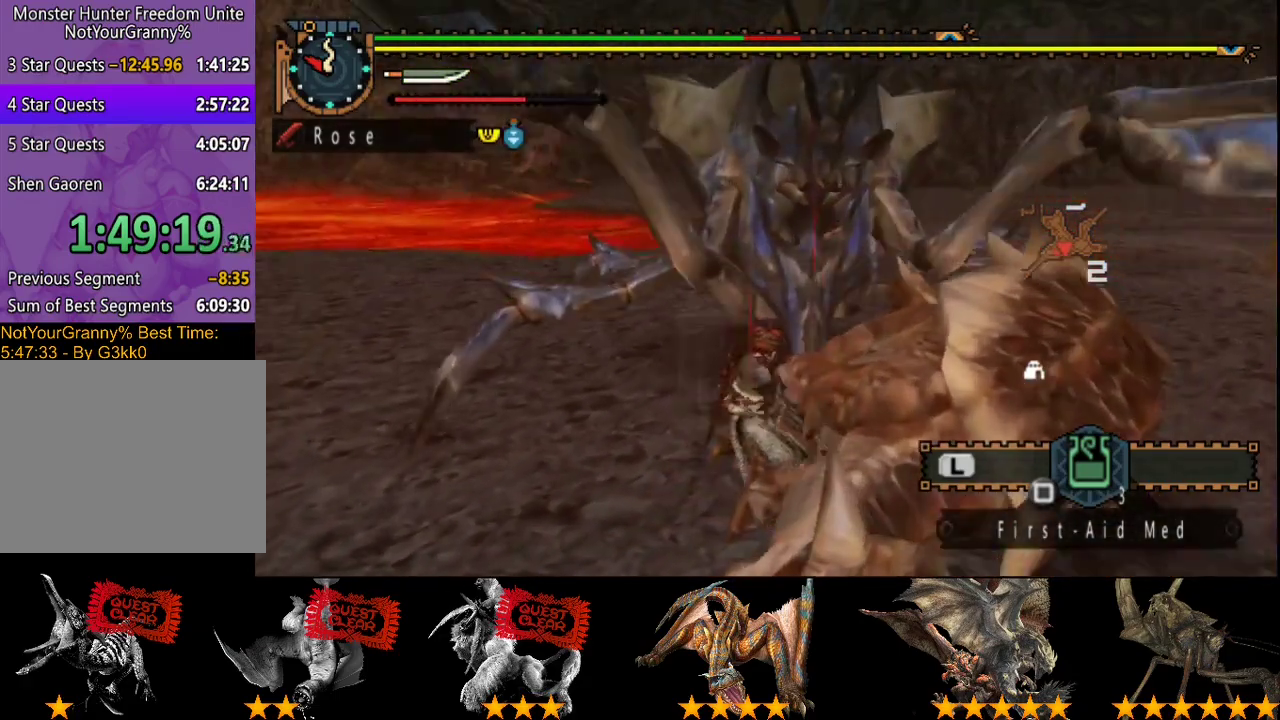
{"buttons": [], "left_stick": "up-right", "right_stick": "center", "events": [[67, "TRIANGLE", "up"], [133, "TRIANGLE", "down"], [200, "TRIANGLE", "up"], [267, "TRIANGLE", "down"], [367, "TRIANGLE", "up"], [433, "TRIANGLE", "down"], [467, "left_stick", "up-right"], [500, "TRIANGLE", "up"]]}
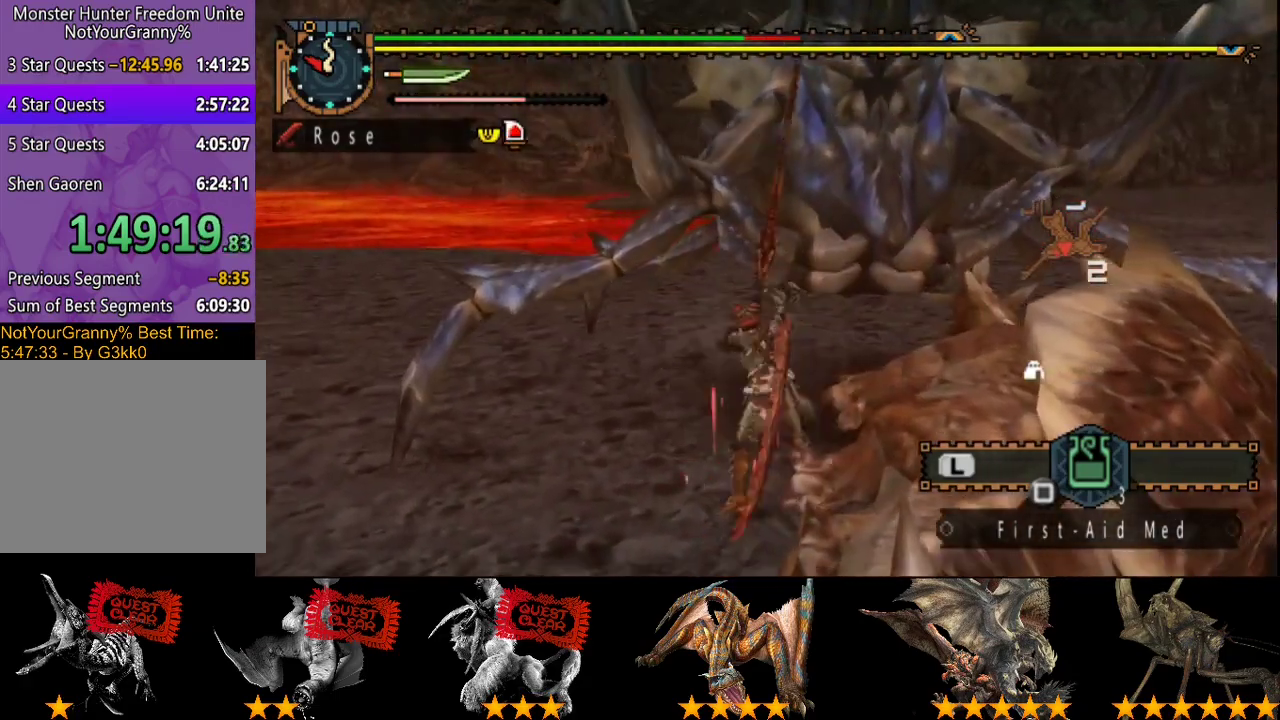
{"buttons": ["R2"], "left_stick": "up-right", "right_stick": "center", "events": [[67, "TRIANGLE", "down"], [200, "left_stick", "right"], [283, "TRIANGLE", "up"], [450, "R2", "down"], [450, "left_stick", "up-right"]]}
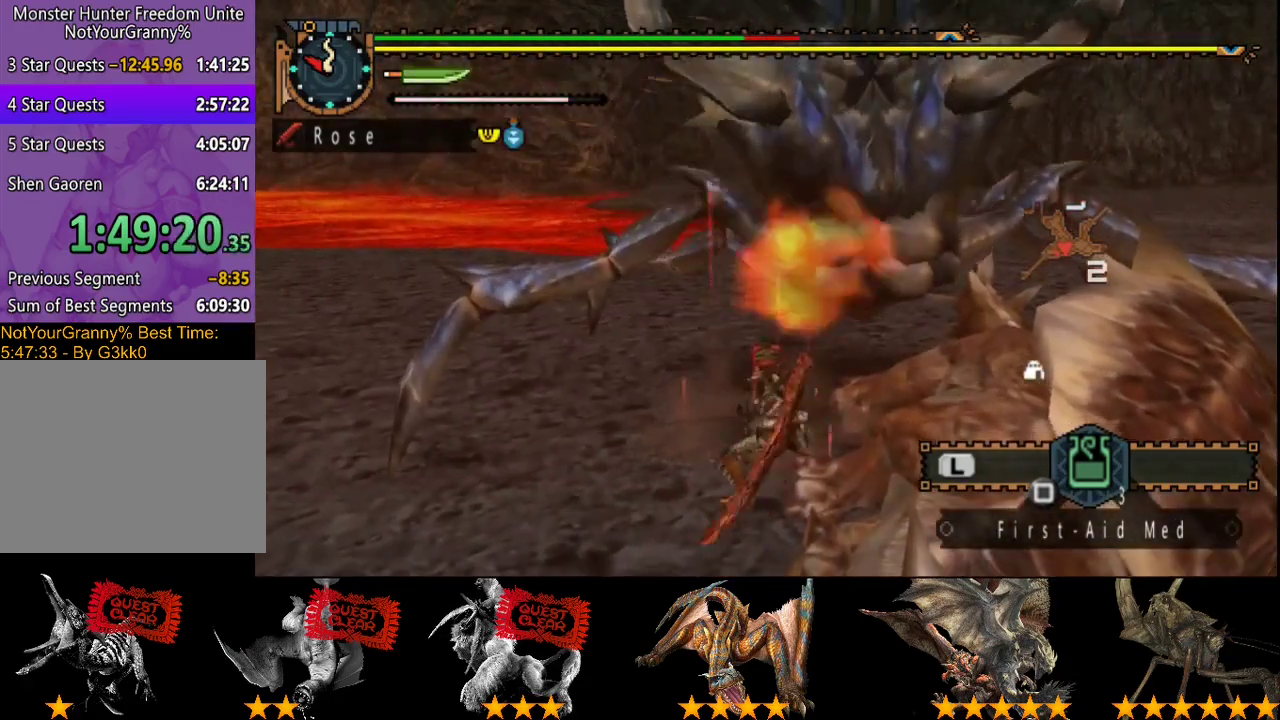
{"buttons": ["R2"], "left_stick": "up-right", "right_stick": "center", "events": [[17, "R2", "up"], [117, "R2", "down"], [183, "R2", "up"], [283, "R2", "down"], [383, "R2", "up"], [483, "R2", "down"]]}
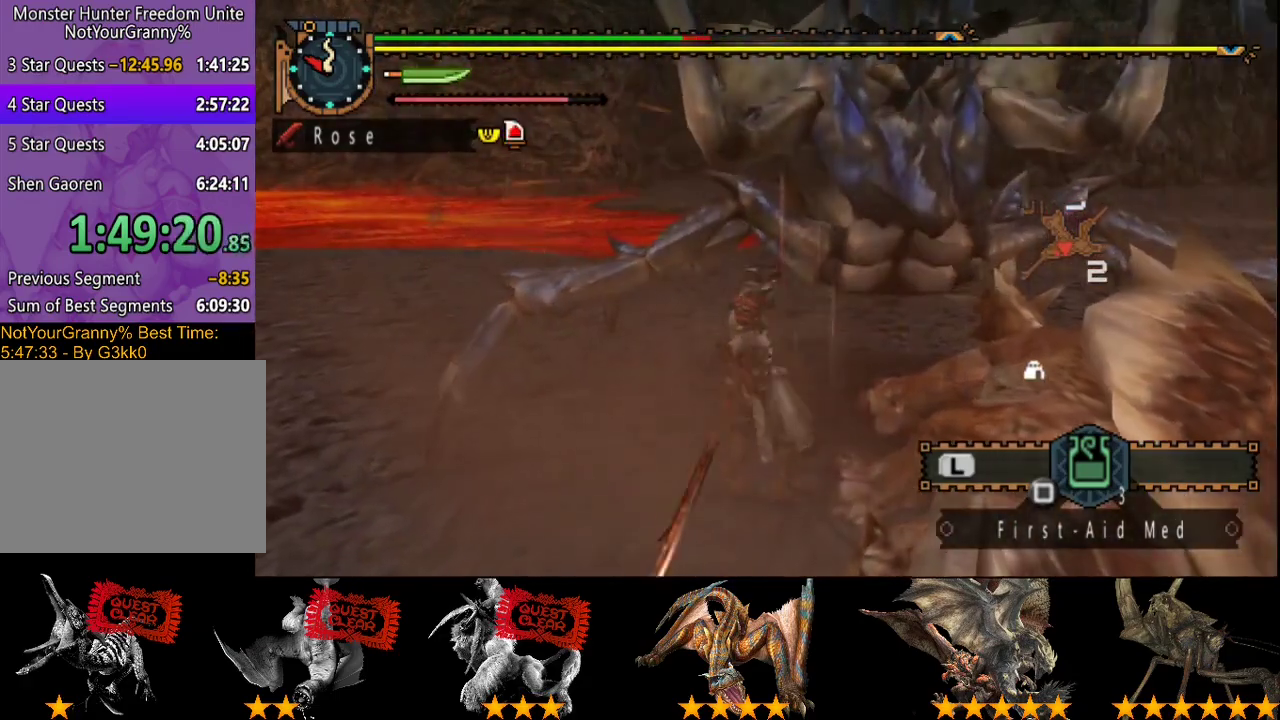
{"buttons": ["R2"], "left_stick": "up-right", "right_stick": "center", "events": [[83, "R2", "up"], [183, "R2", "down"], [250, "R2", "up"], [350, "R2", "down"], [433, "R2", "up"], [500, "R2", "down"]]}
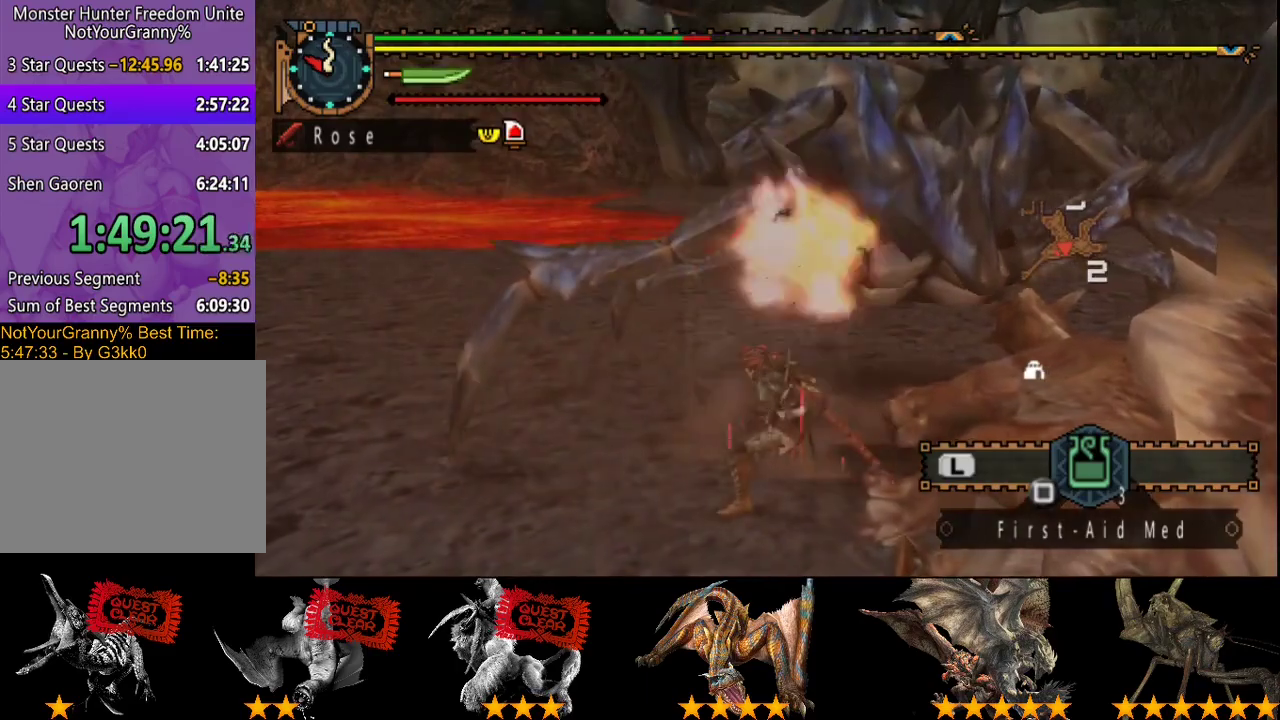
{"buttons": [], "left_stick": "up-right", "right_stick": "center", "events": [[100, "R2", "up"], [167, "R2", "down"], [267, "R2", "up"], [333, "R2", "down"], [433, "R2", "up"]]}
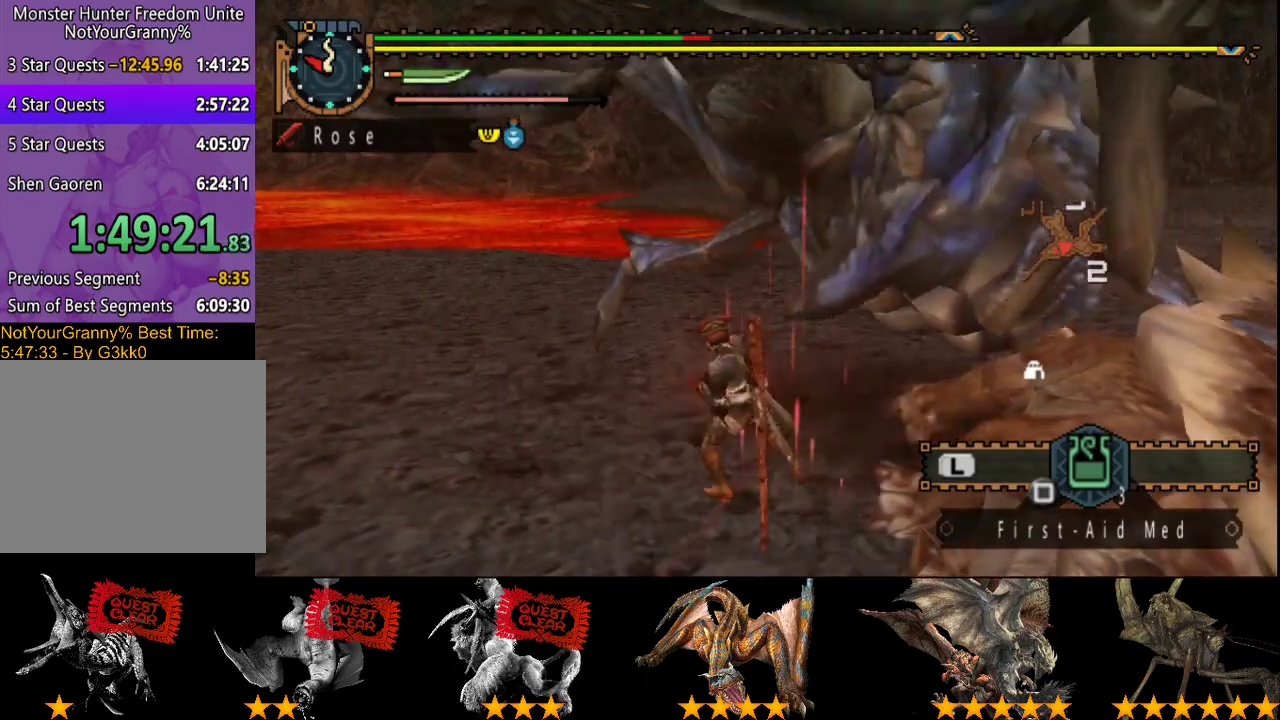
{"buttons": [], "left_stick": "right", "right_stick": "center", "events": [[33, "R2", "down"], [133, "R2", "up"], [200, "R2", "down"], [200, "left_stick", "right"], [333, "R2", "up"], [400, "R2", "down"], [467, "R2", "up"]]}
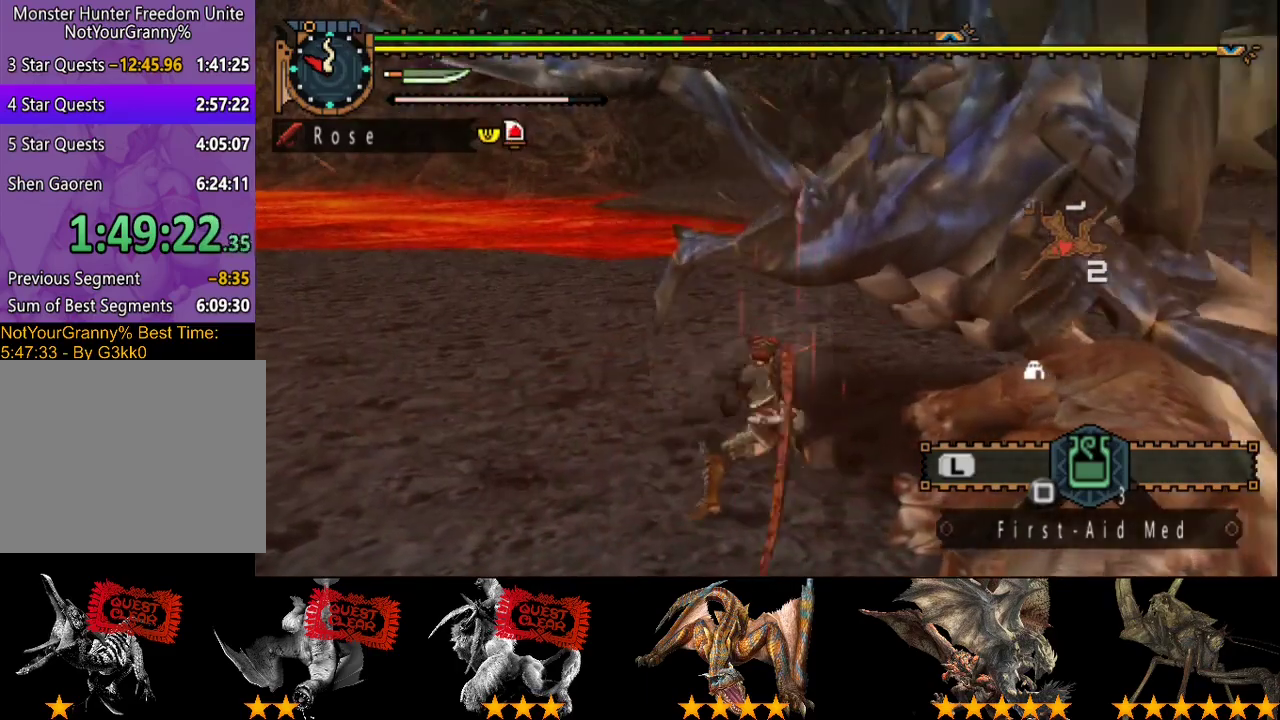
{"buttons": ["R2"], "left_stick": "right", "right_stick": "center", "events": [[67, "R2", "down"], [167, "R2", "up"], [217, "R2", "down"], [317, "R2", "up"], [417, "R2", "down"]]}
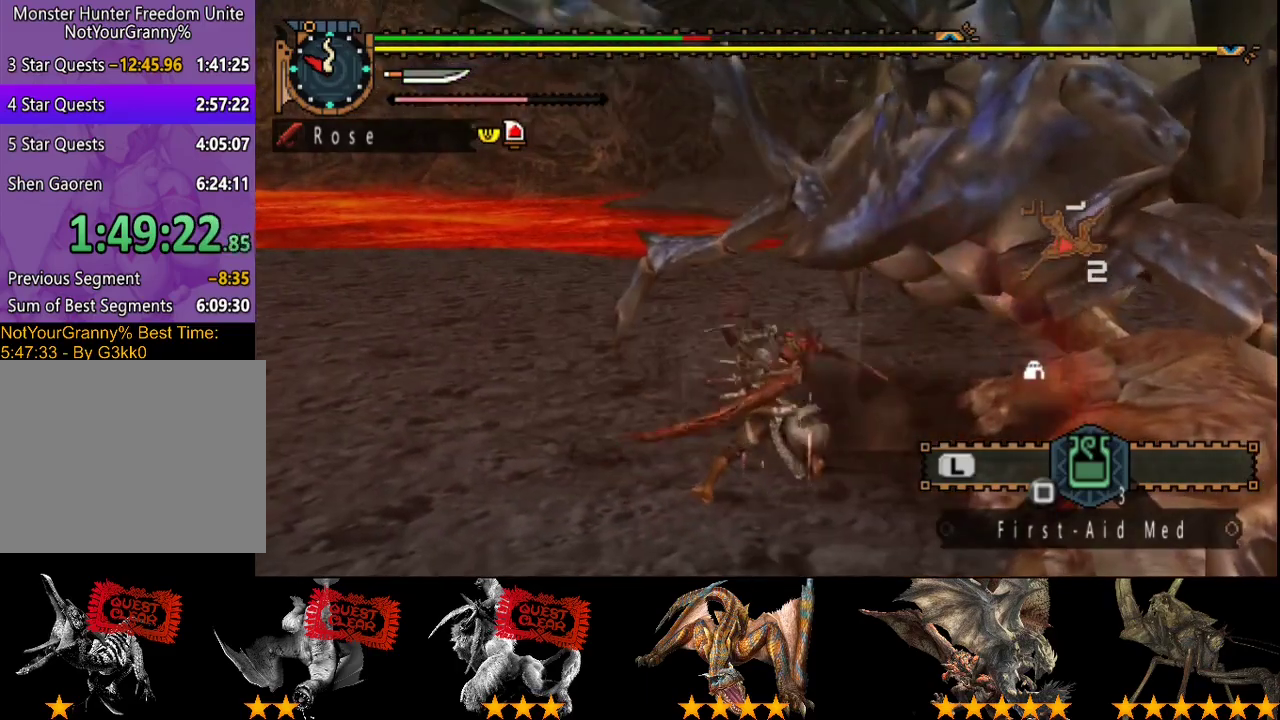
{"buttons": ["R2"], "left_stick": "right", "right_stick": "center", "events": [[17, "R2", "up"], [217, "R2", "down"], [317, "R2", "up"], [417, "R2", "down"]]}
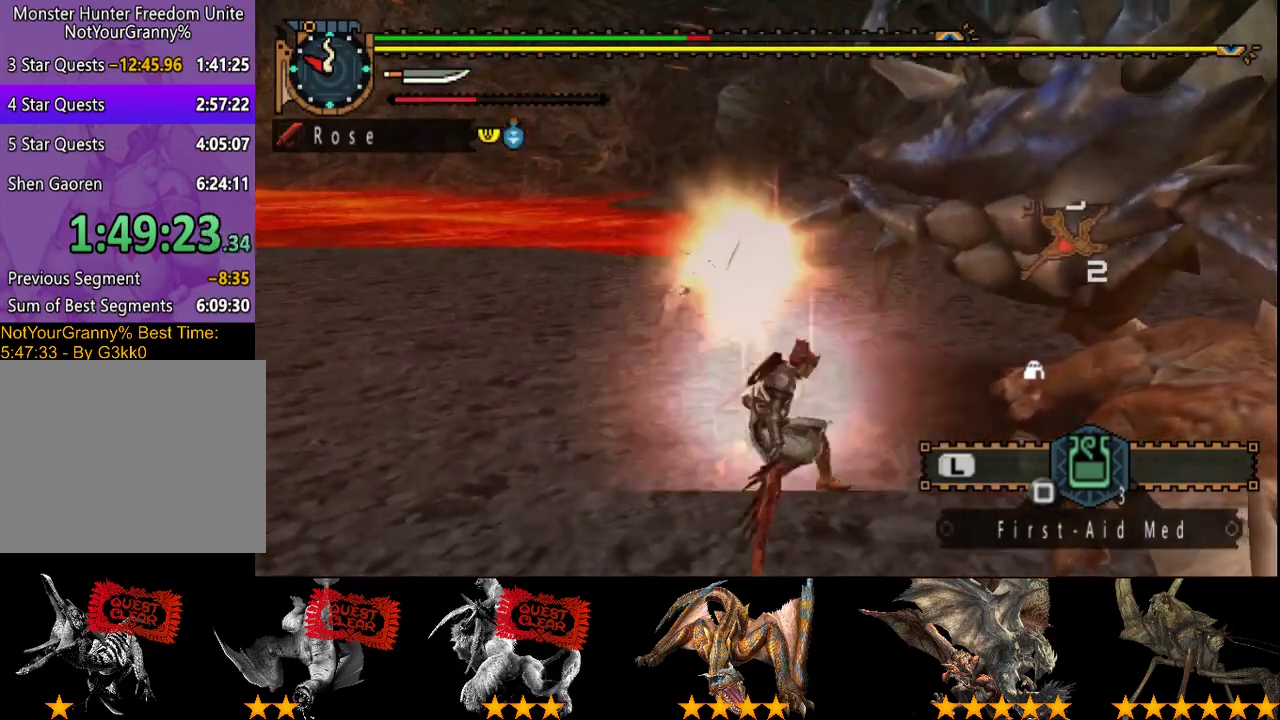
{"buttons": ["R2"], "left_stick": "center", "right_stick": "center", "events": [[17, "R2", "up"], [83, "R2", "down"], [217, "R2", "up"], [283, "R2", "down"], [383, "R2", "up"], [467, "R2", "down"], [500, "left_stick", "center"]]}